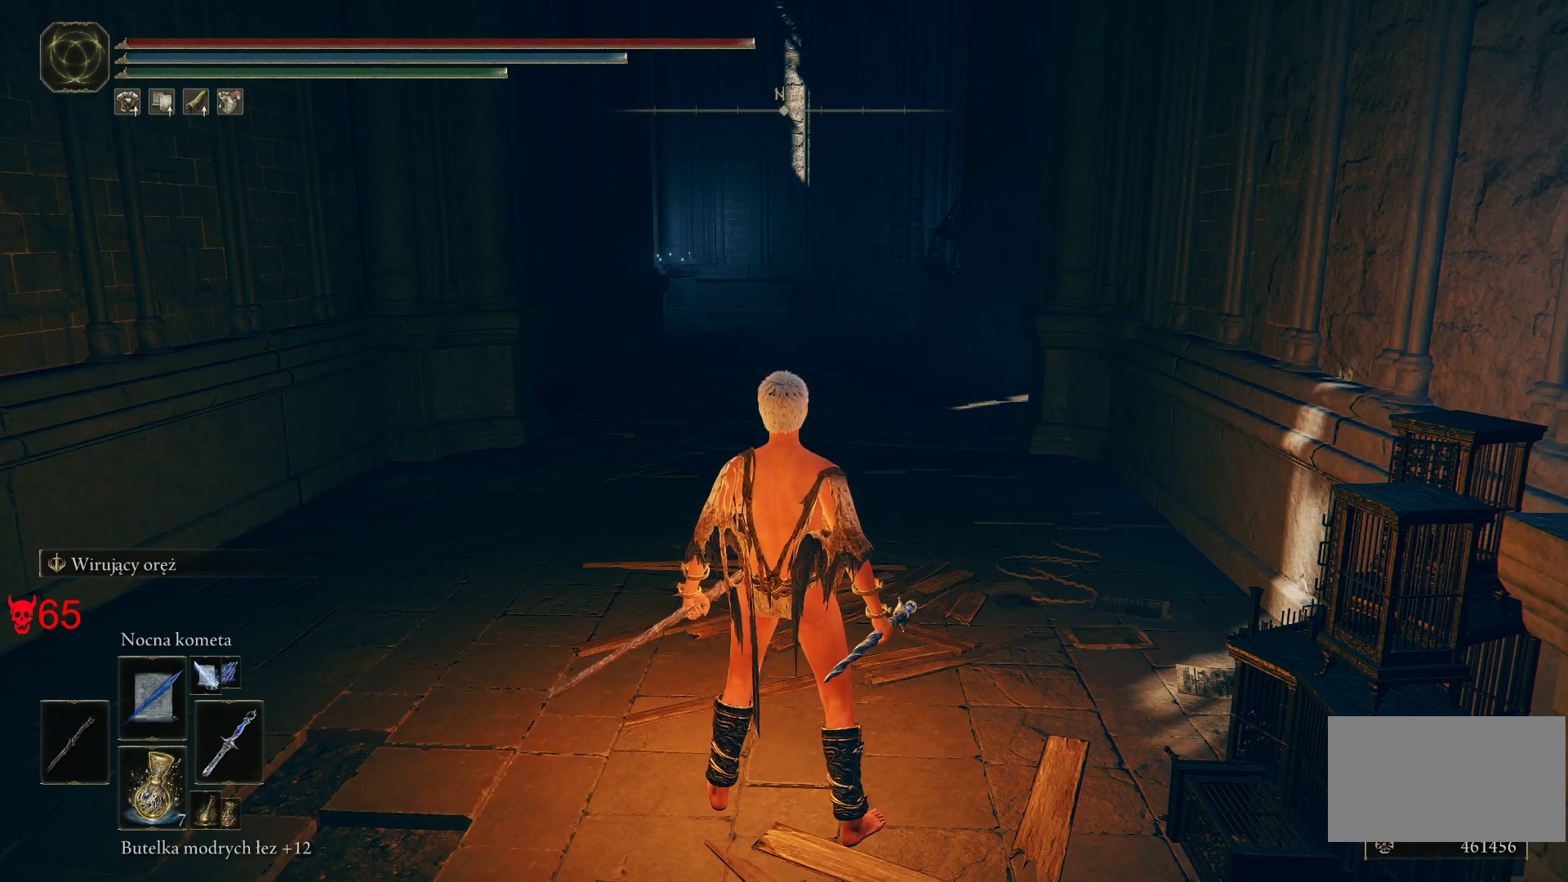
Gameplay with keyboard and mouse; each line is a JSON object with the keys and mouse buttons held at the frame after it. "events" lists presses ("down") and releases ("up") of "a", "ctrl", "d", "e", "q", "s", "shift", "space", "w", "mouse_left", "mouse_wheel", "mouse_right", "mouse_mb4" and "mouse_mb5" between this image and that frame as [ms after this image, input, new state], when the widget could be followed in between. "mouse_left", "mouse_wheel", "mouse_right", "mouse_mb4", "mouse_mb5" = the "left", "wheel", "right", "mb4", "mb5" buttons of the "mouse" list. No other keys are recorded. "wheel" means that the mouse wheel is clicked or scrolled. Mouse movement is not recorded.
{"keys": ["space", "w"], "mouse": [], "events": [[200, "w", "down"], [333, "space", "down"]]}
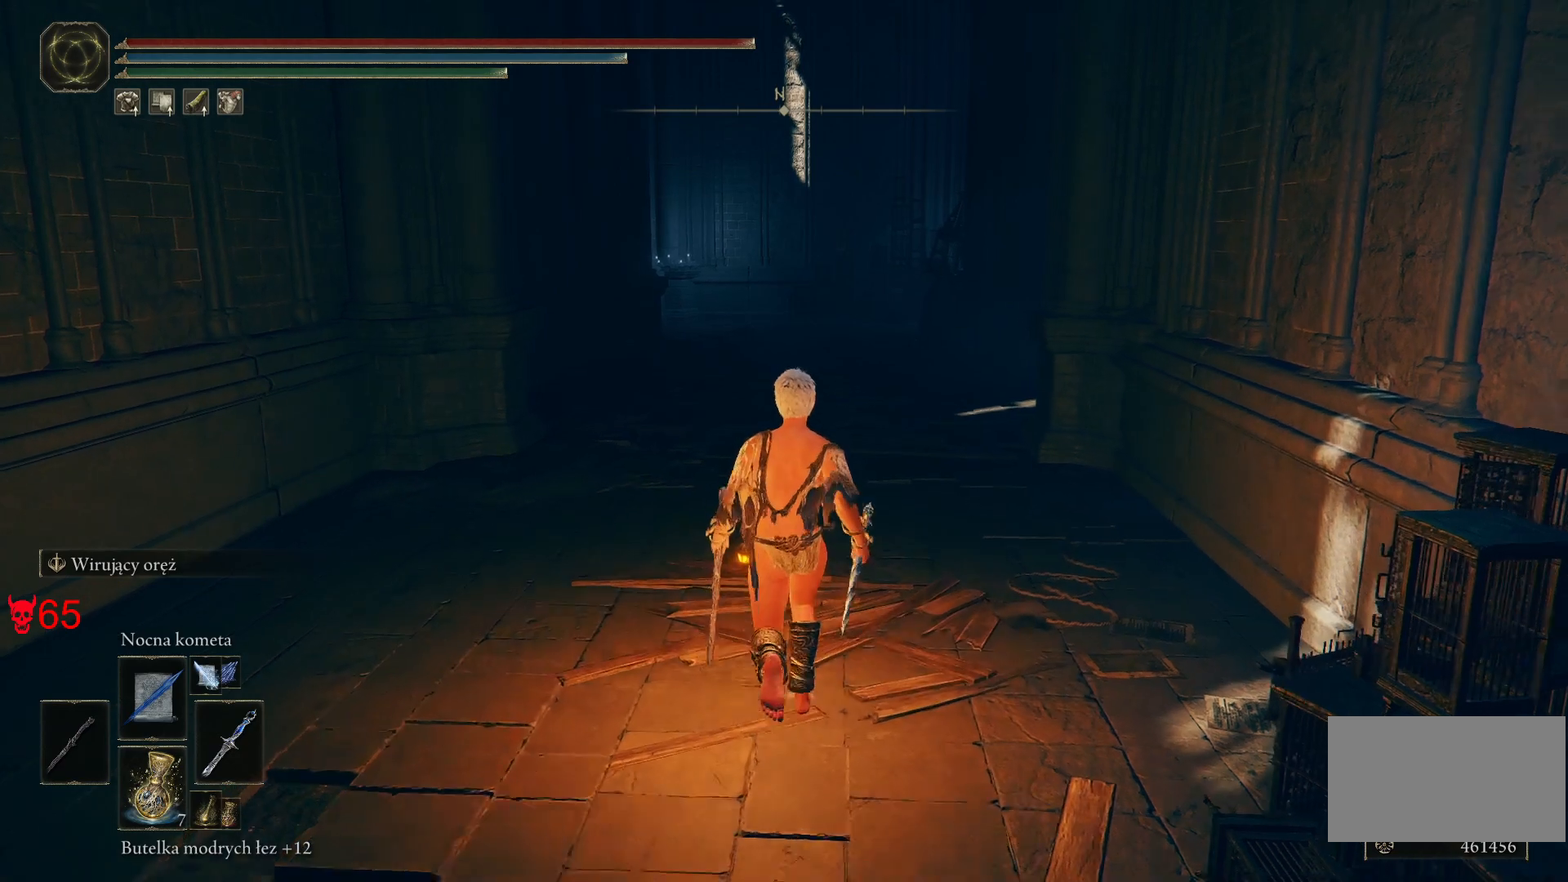
{"keys": ["space", "w"], "mouse": [], "events": []}
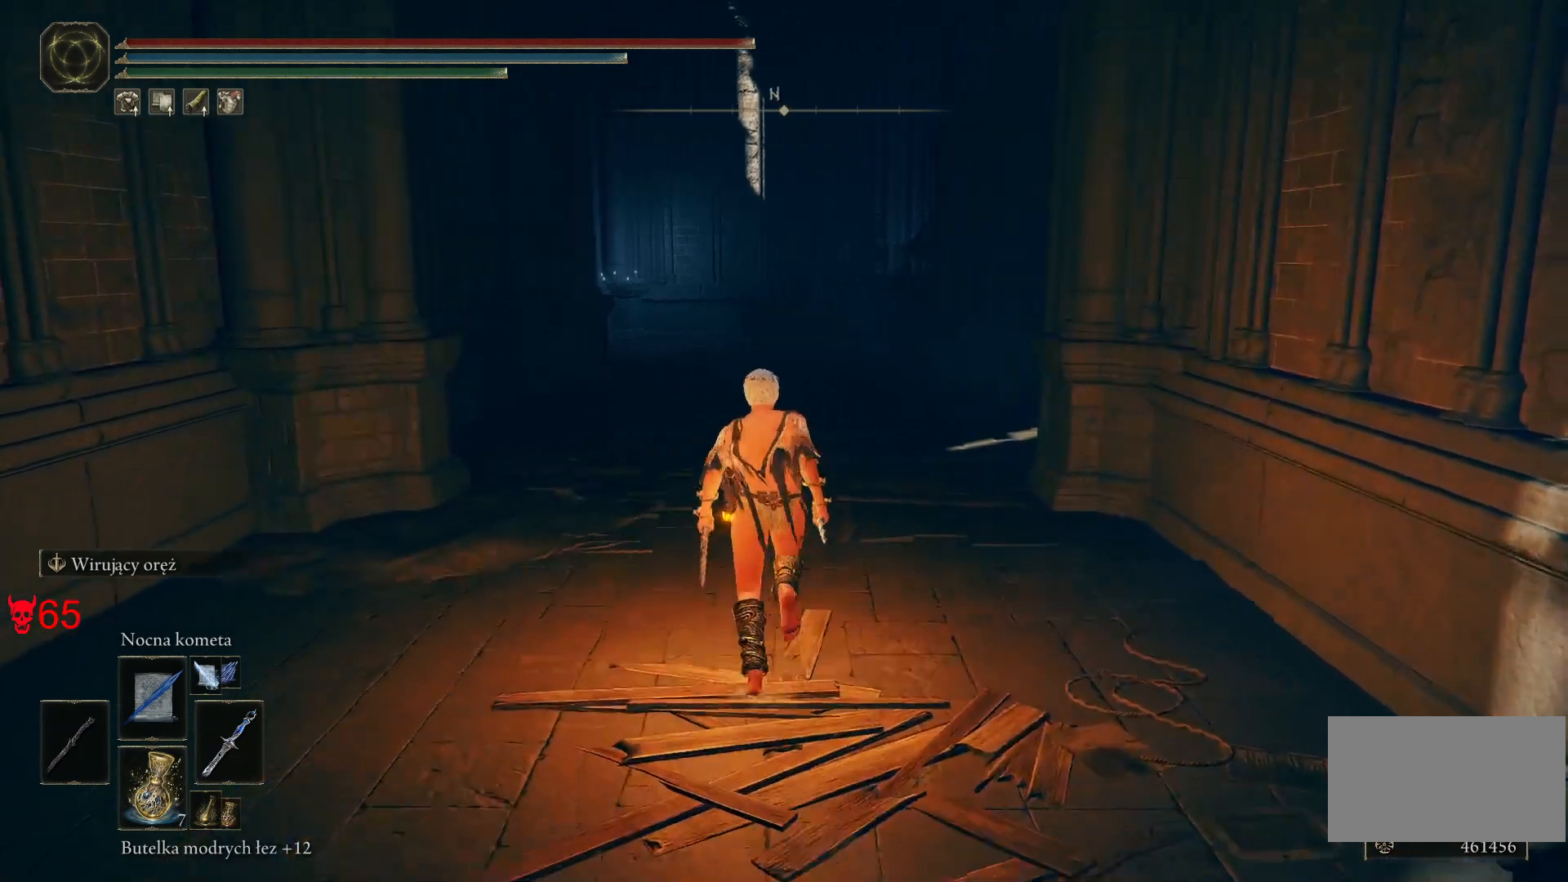
{"keys": ["space", "w"], "mouse": [], "events": []}
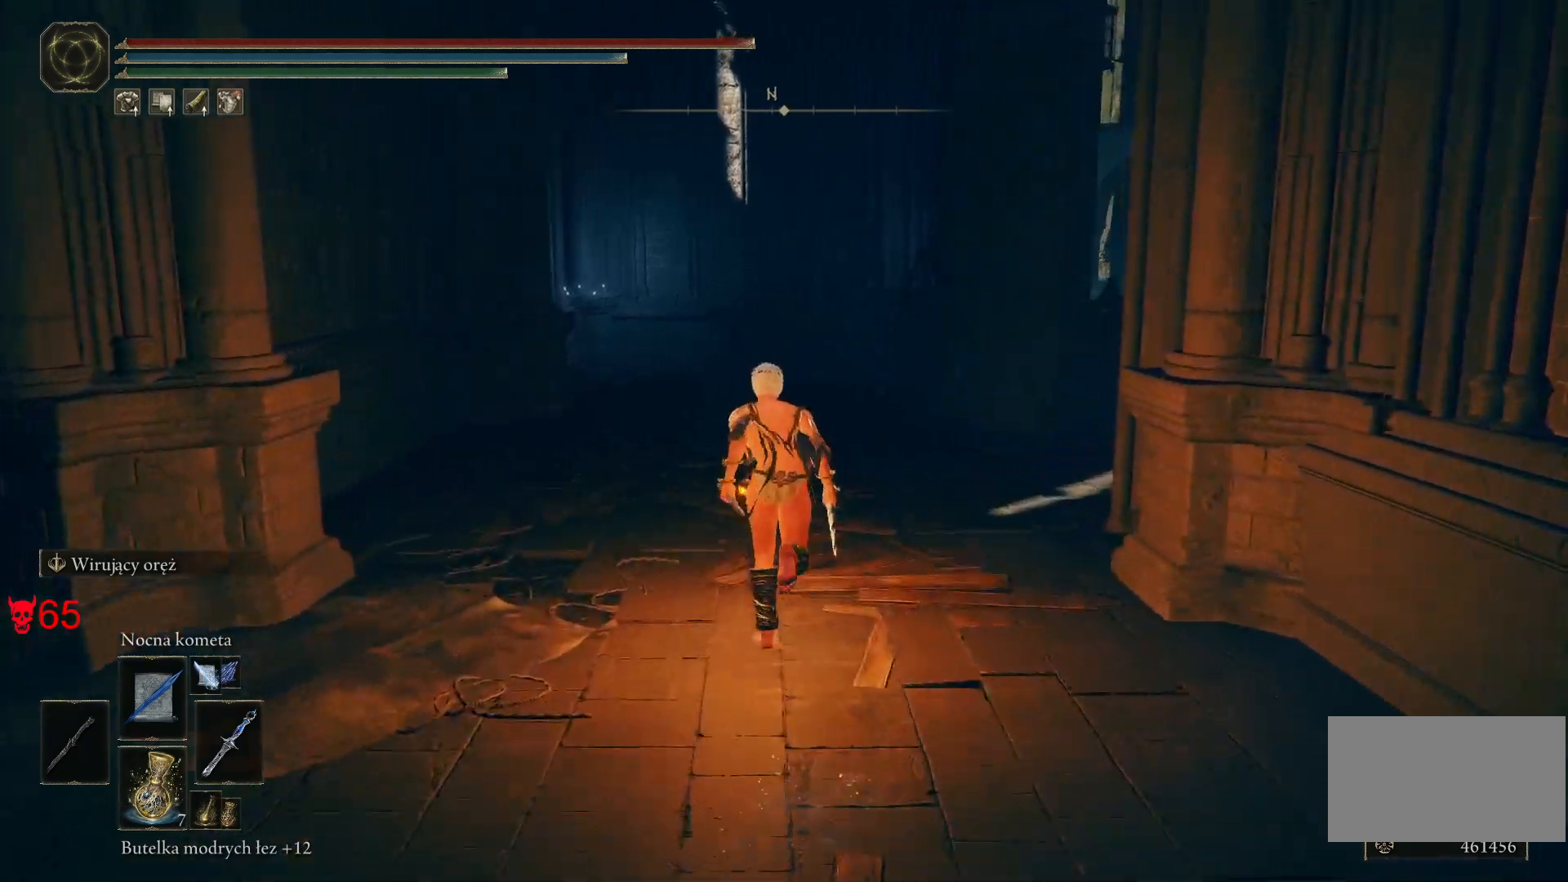
{"keys": ["space", "w"], "mouse": [], "events": []}
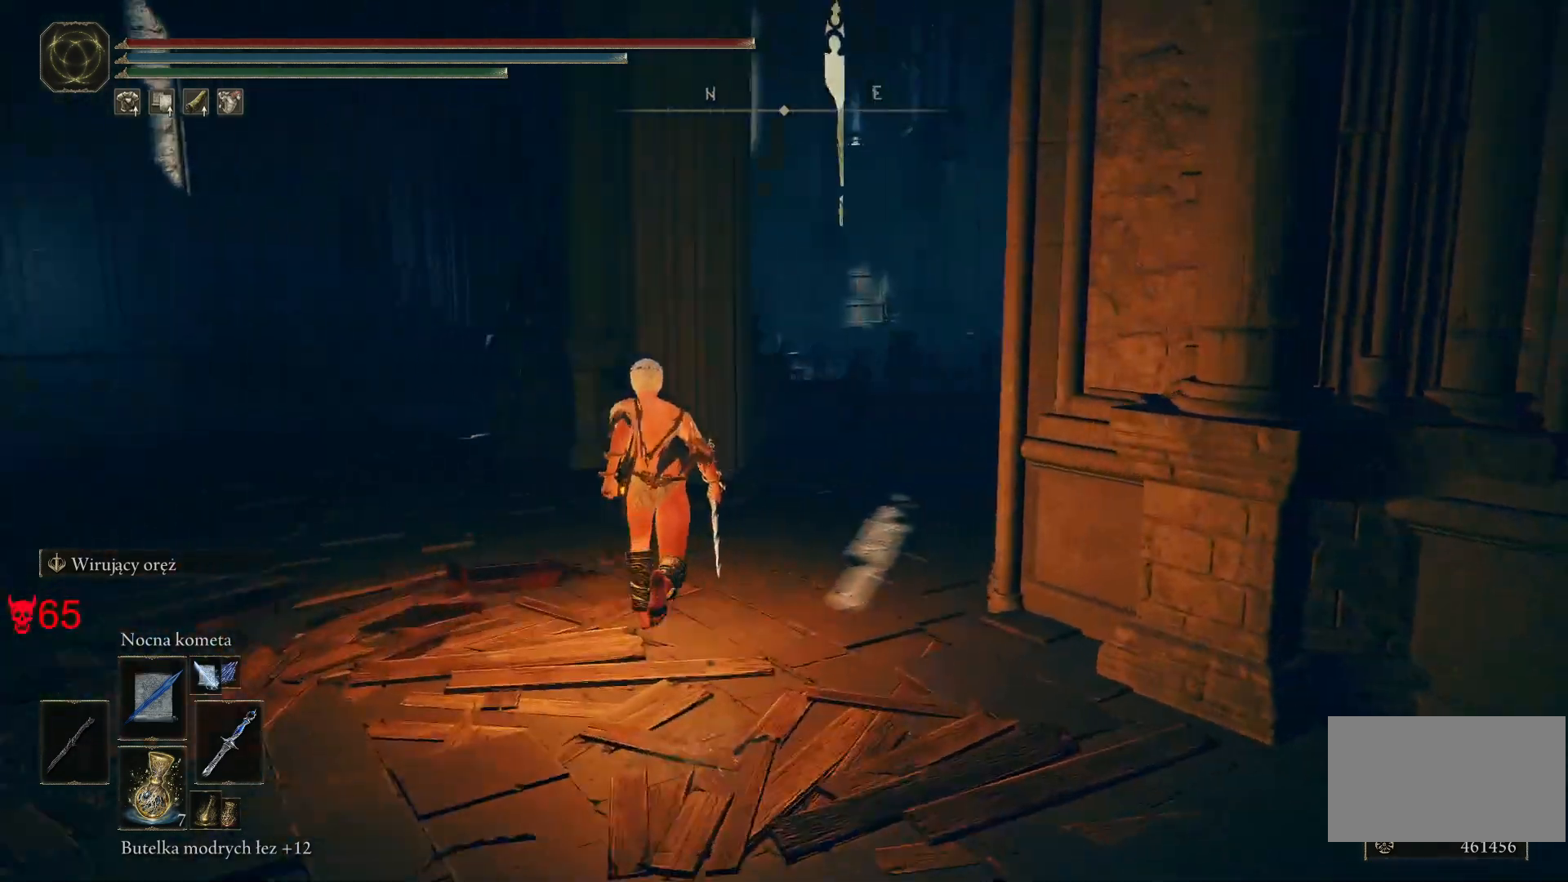
{"keys": ["space", "w"], "mouse": [], "events": []}
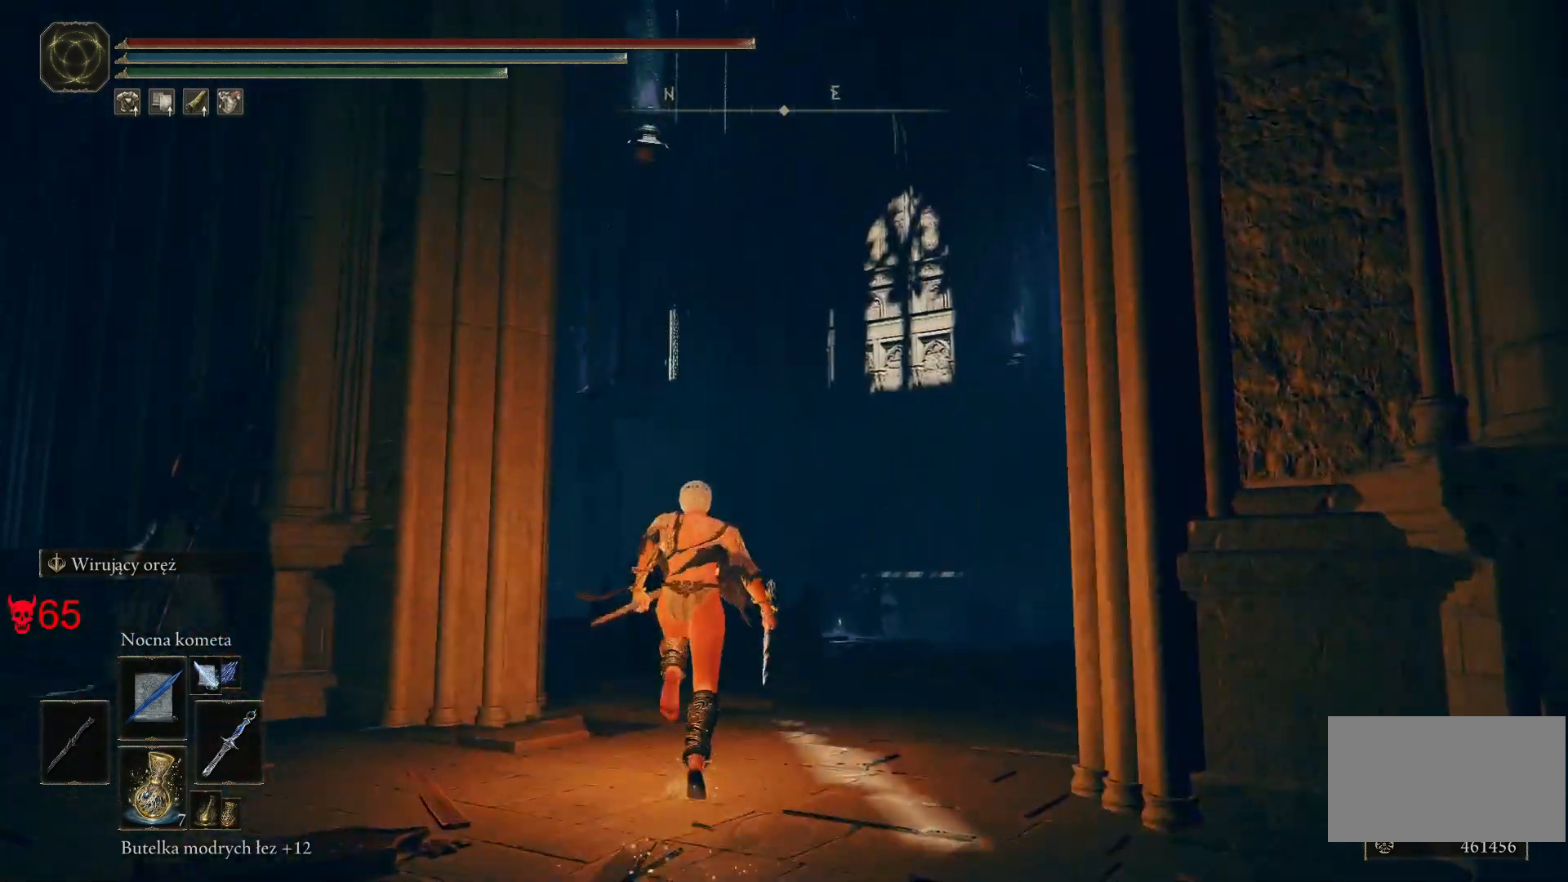
{"keys": ["space", "w"], "mouse": [], "events": []}
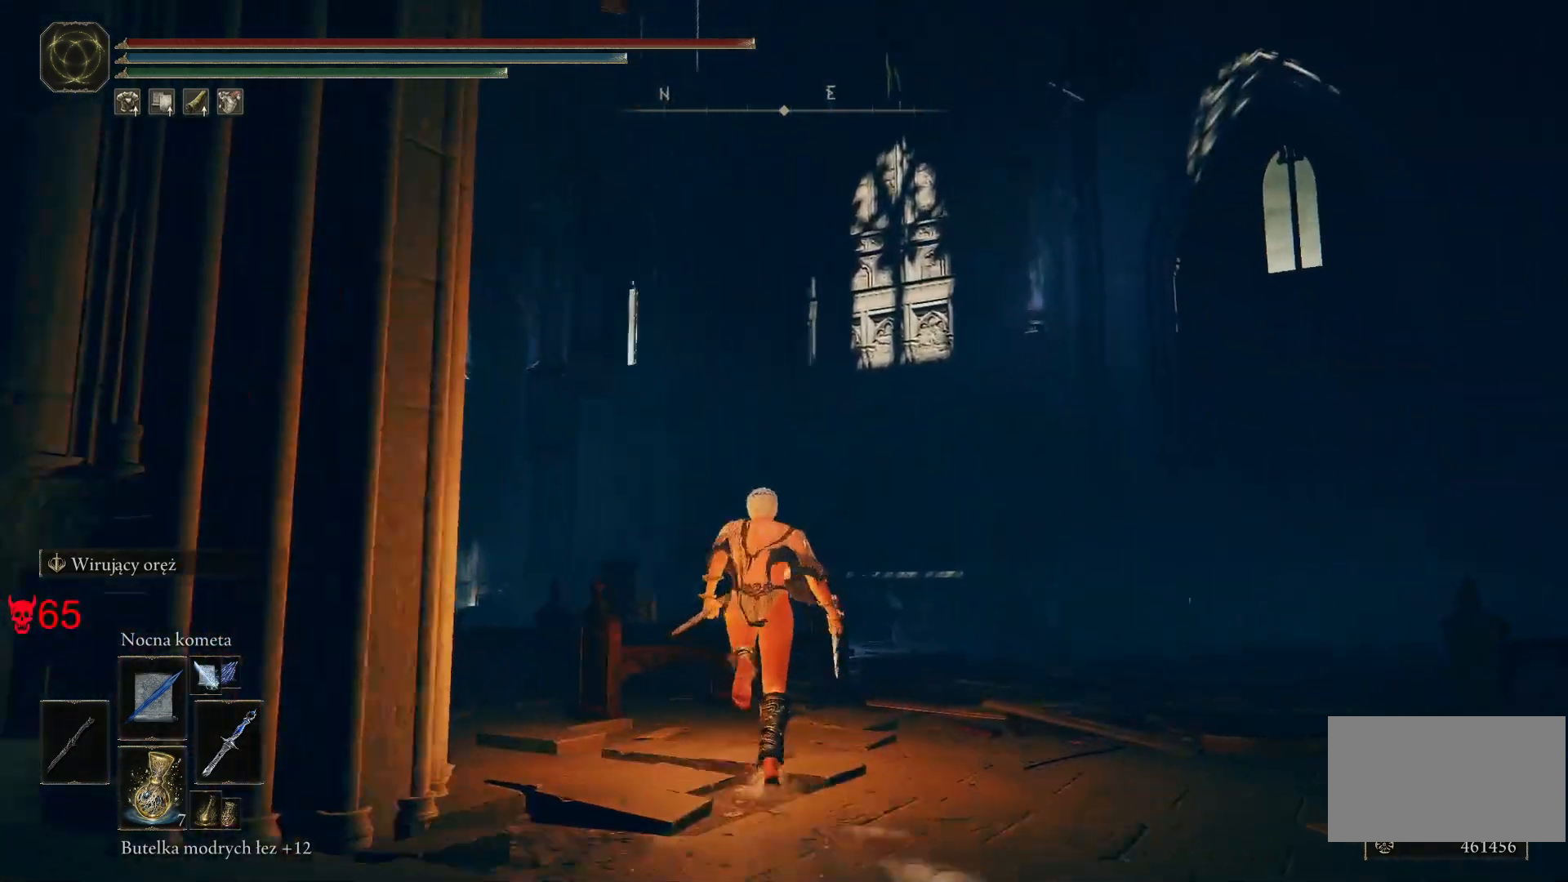
{"keys": ["space", "w"], "mouse": [], "events": []}
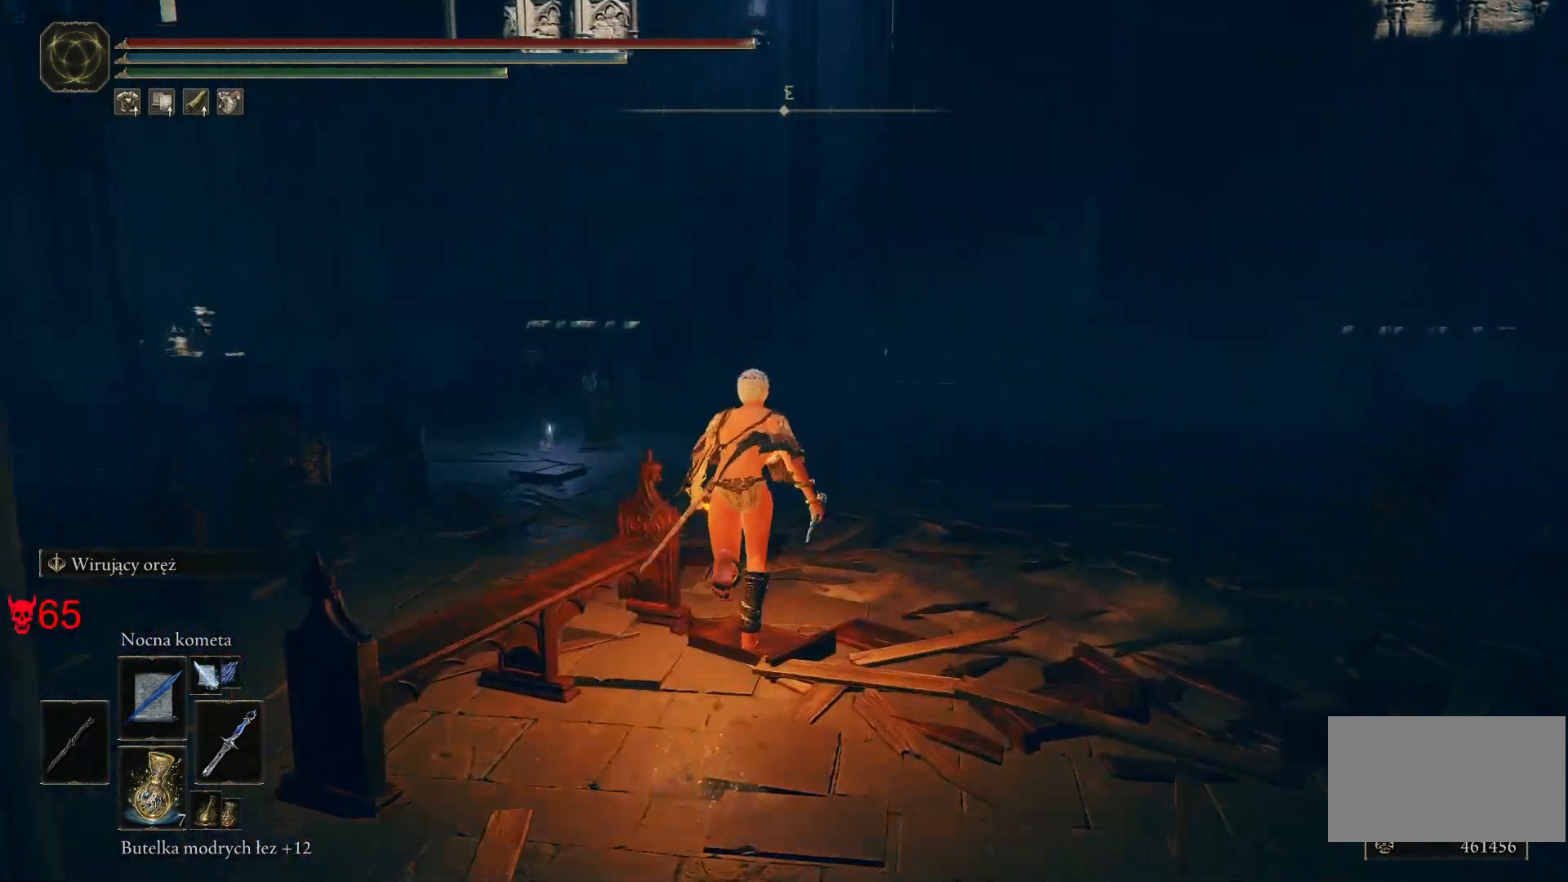
{"keys": ["space", "w"], "mouse": [], "events": []}
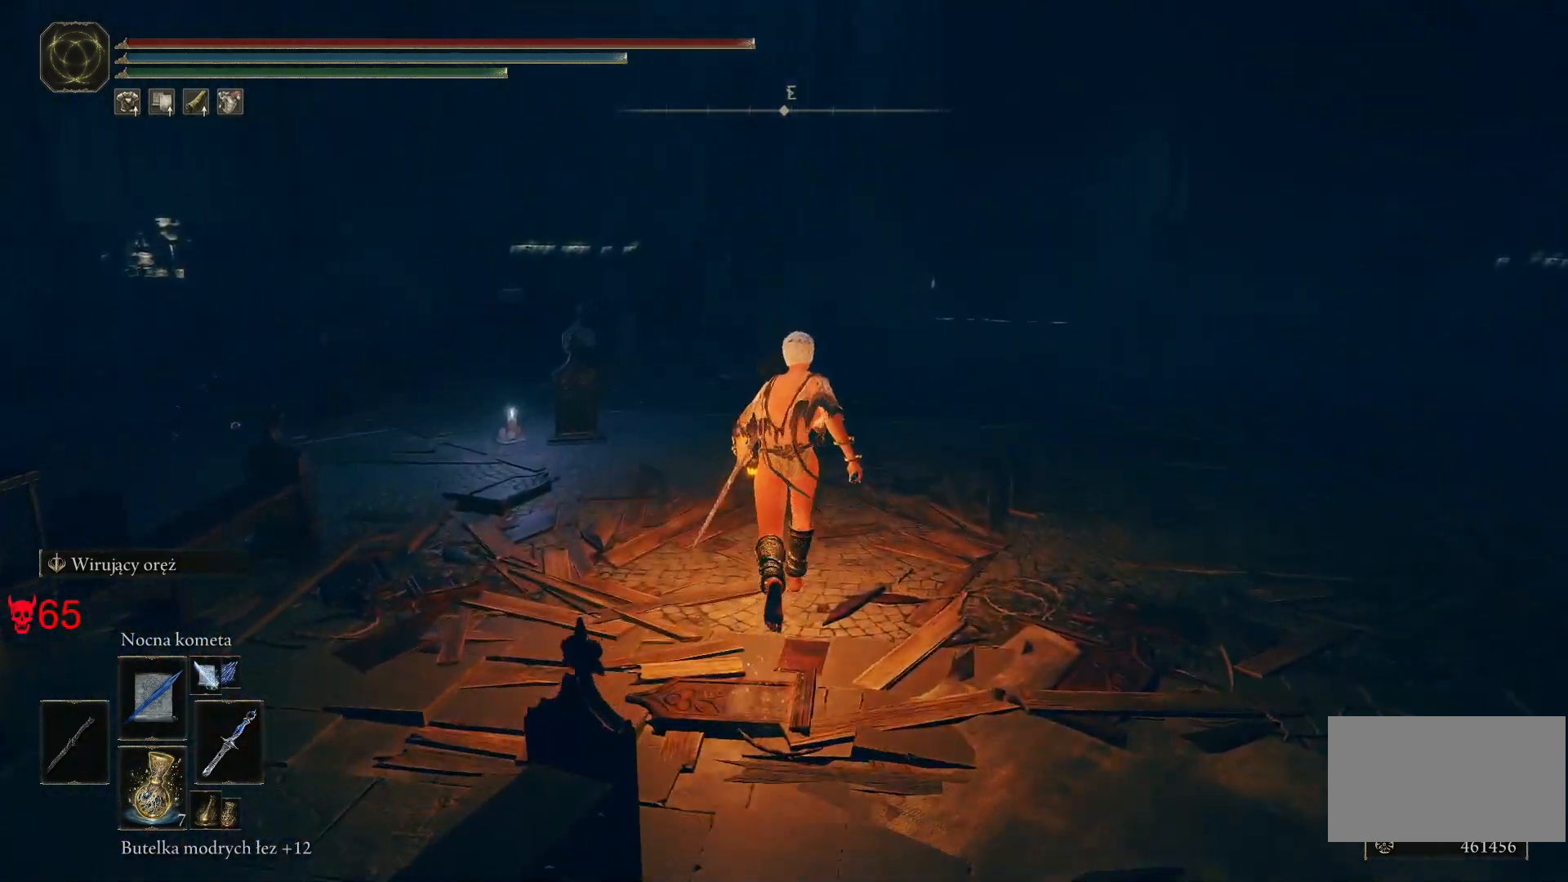
{"keys": ["a", "space", "w"], "mouse": [], "events": [[367, "a", "down"]]}
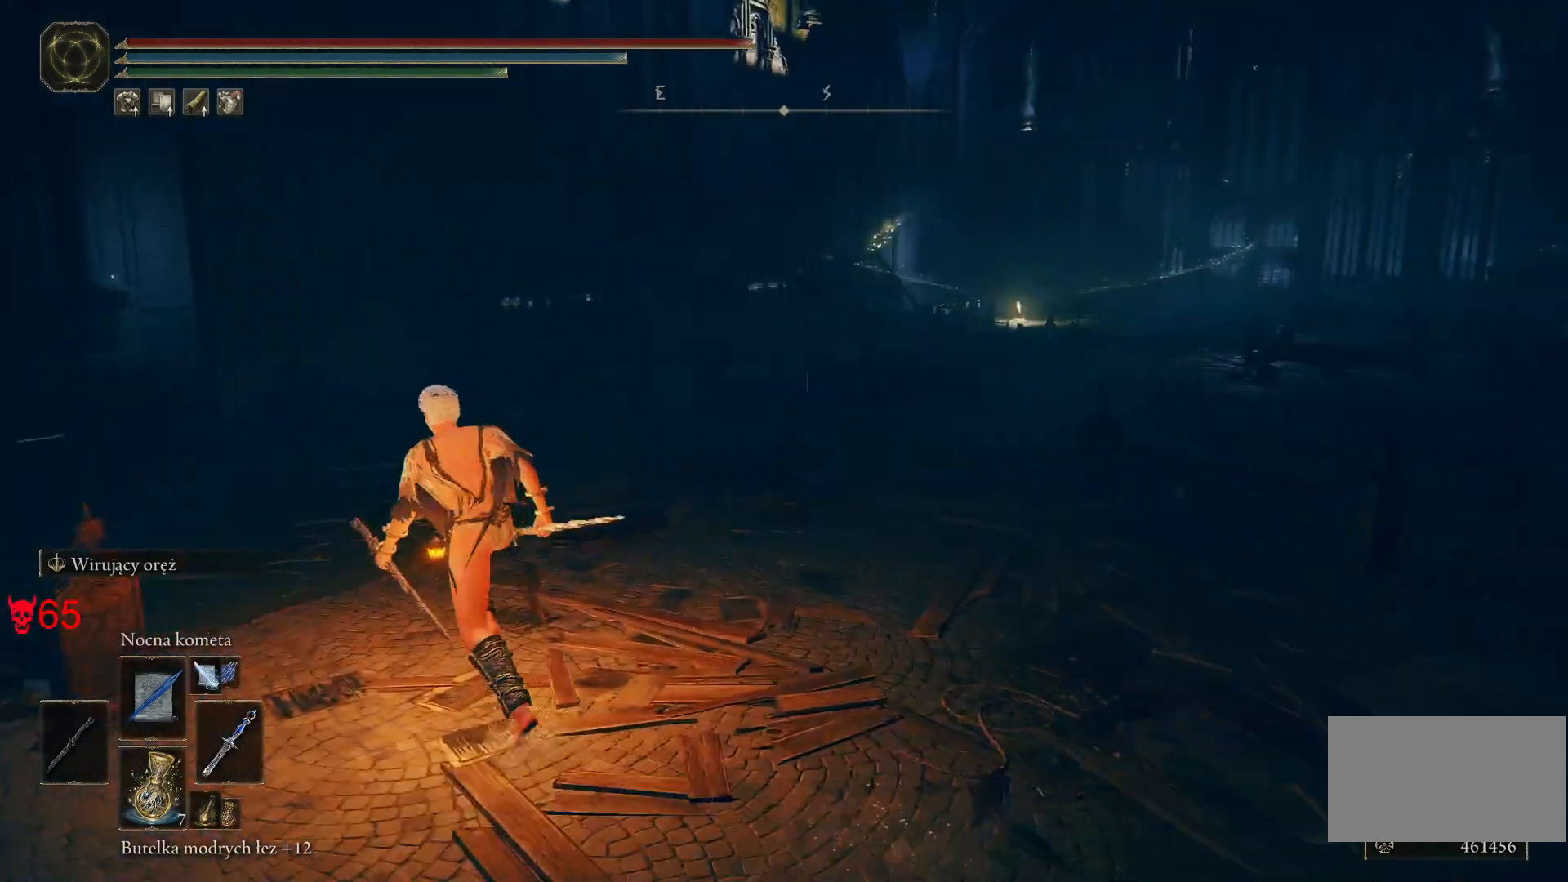
{"keys": ["a", "space", "w"], "mouse": [], "events": []}
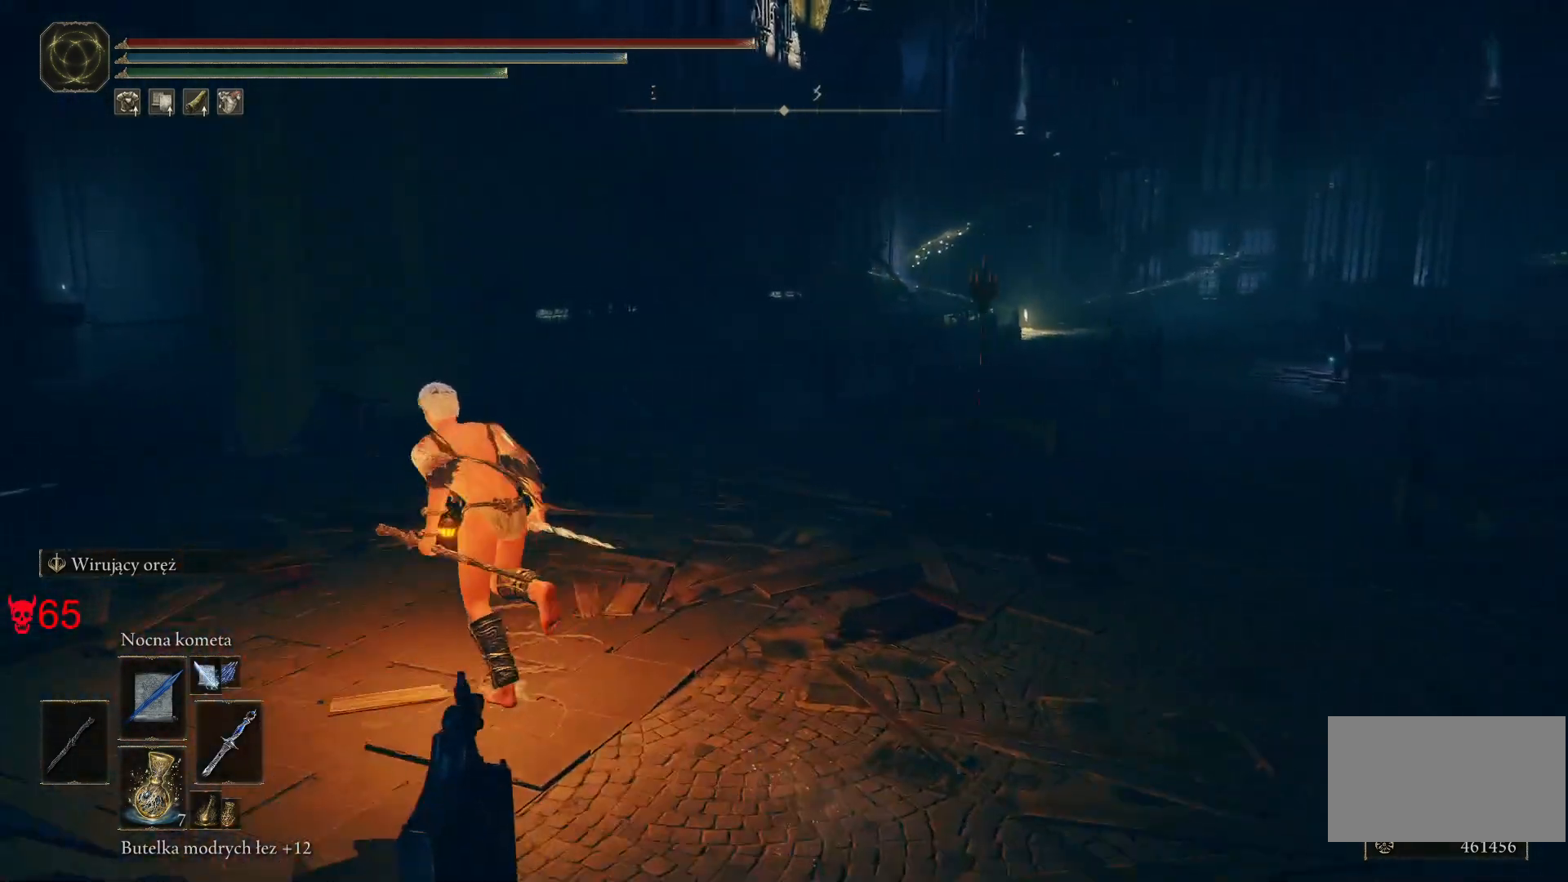
{"keys": ["space", "w"], "mouse": [], "events": [[467, "a", "up"]]}
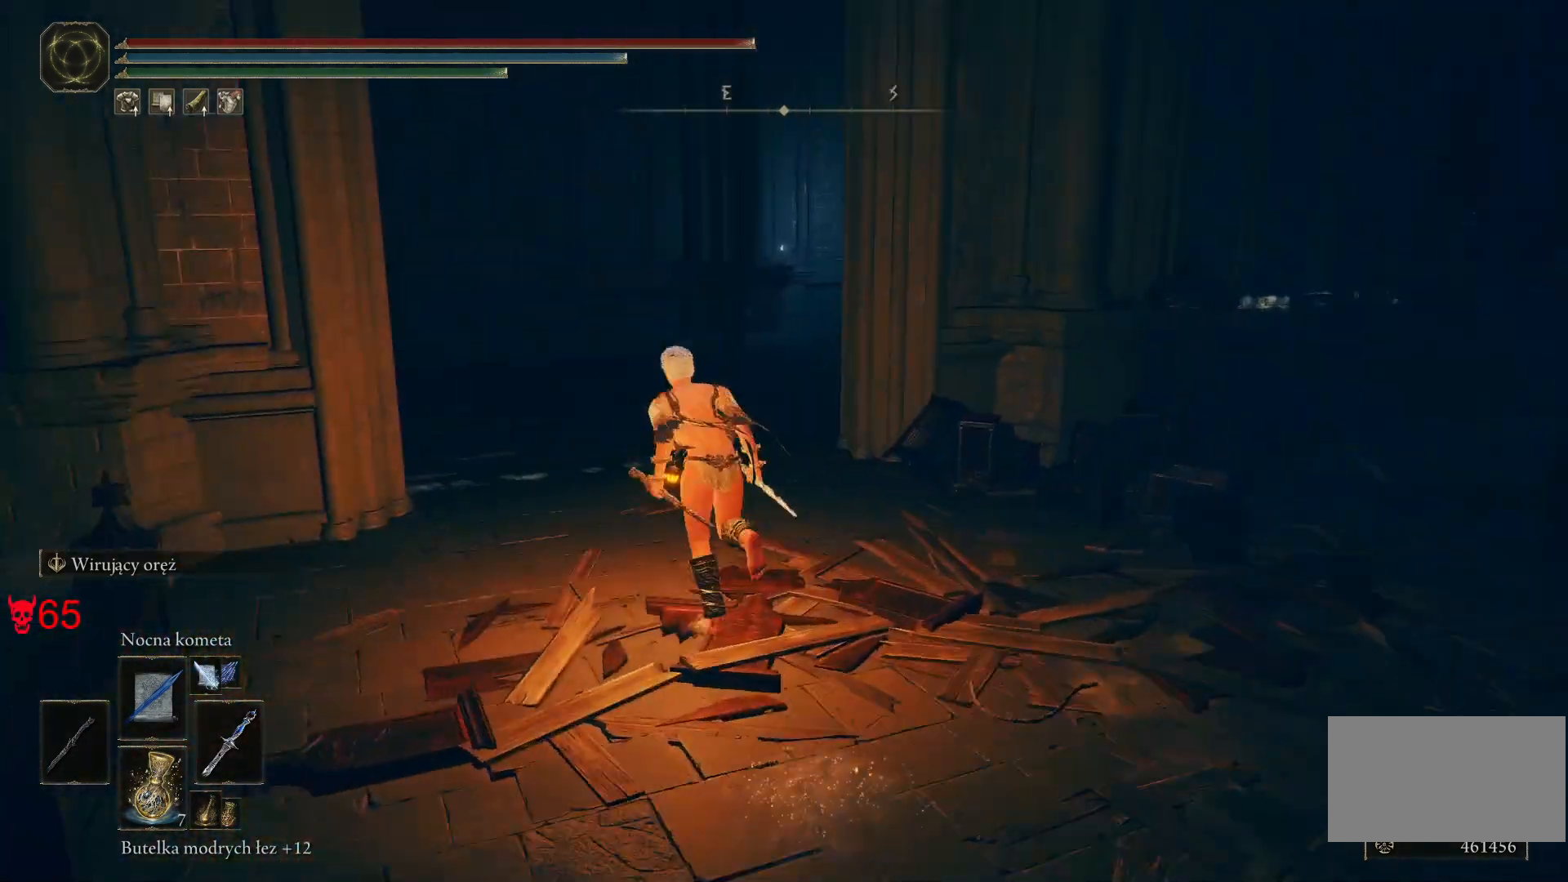
{"keys": ["space", "w"], "mouse": [], "events": []}
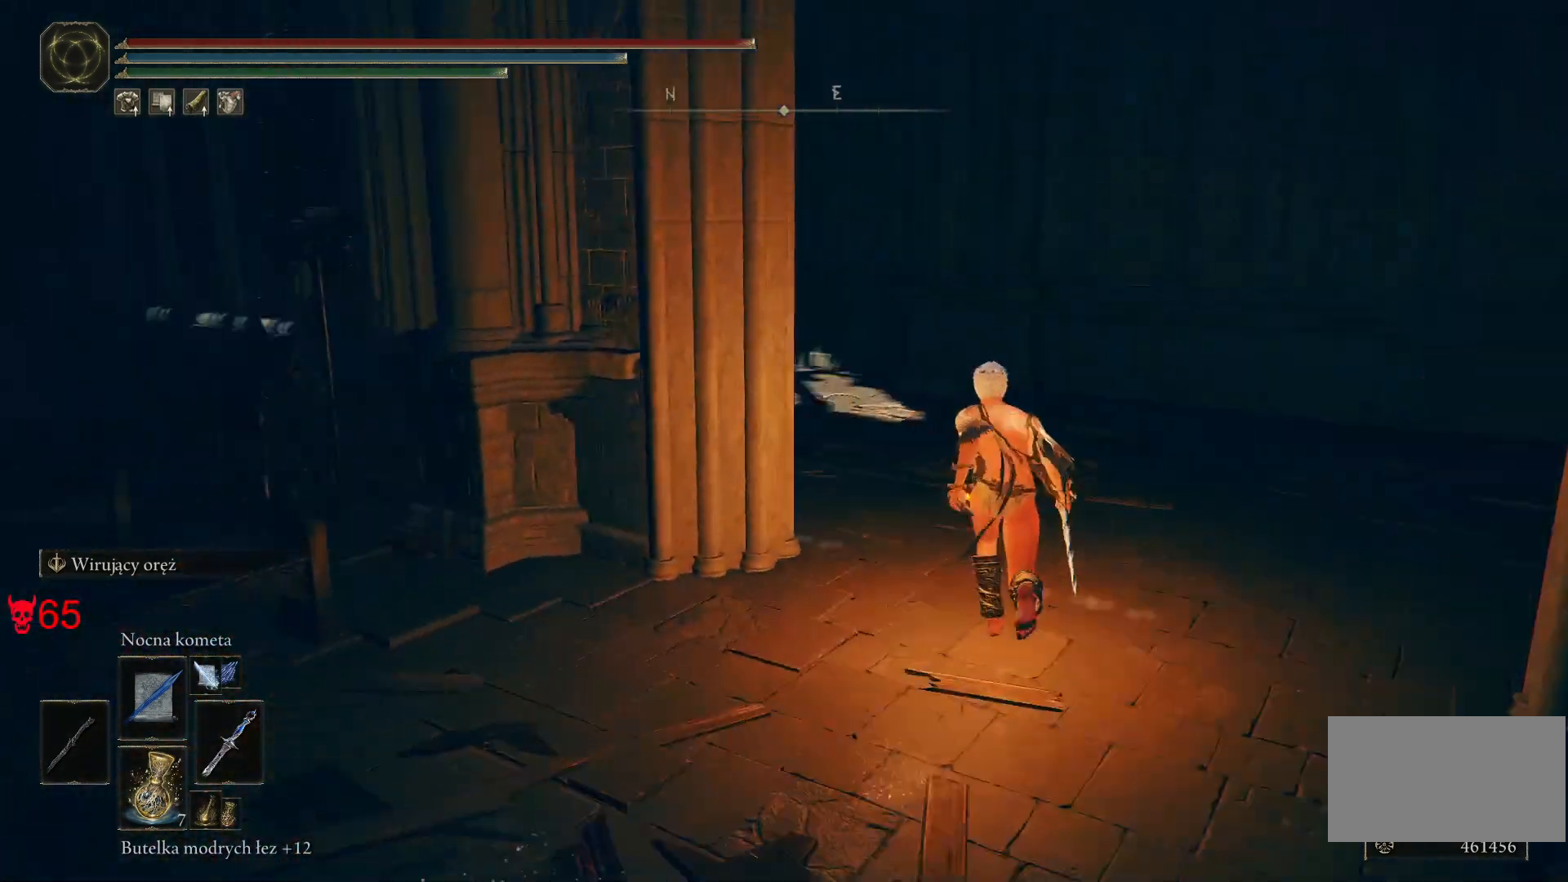
{"keys": ["d", "space", "w"], "mouse": [], "events": [[100, "d", "down"]]}
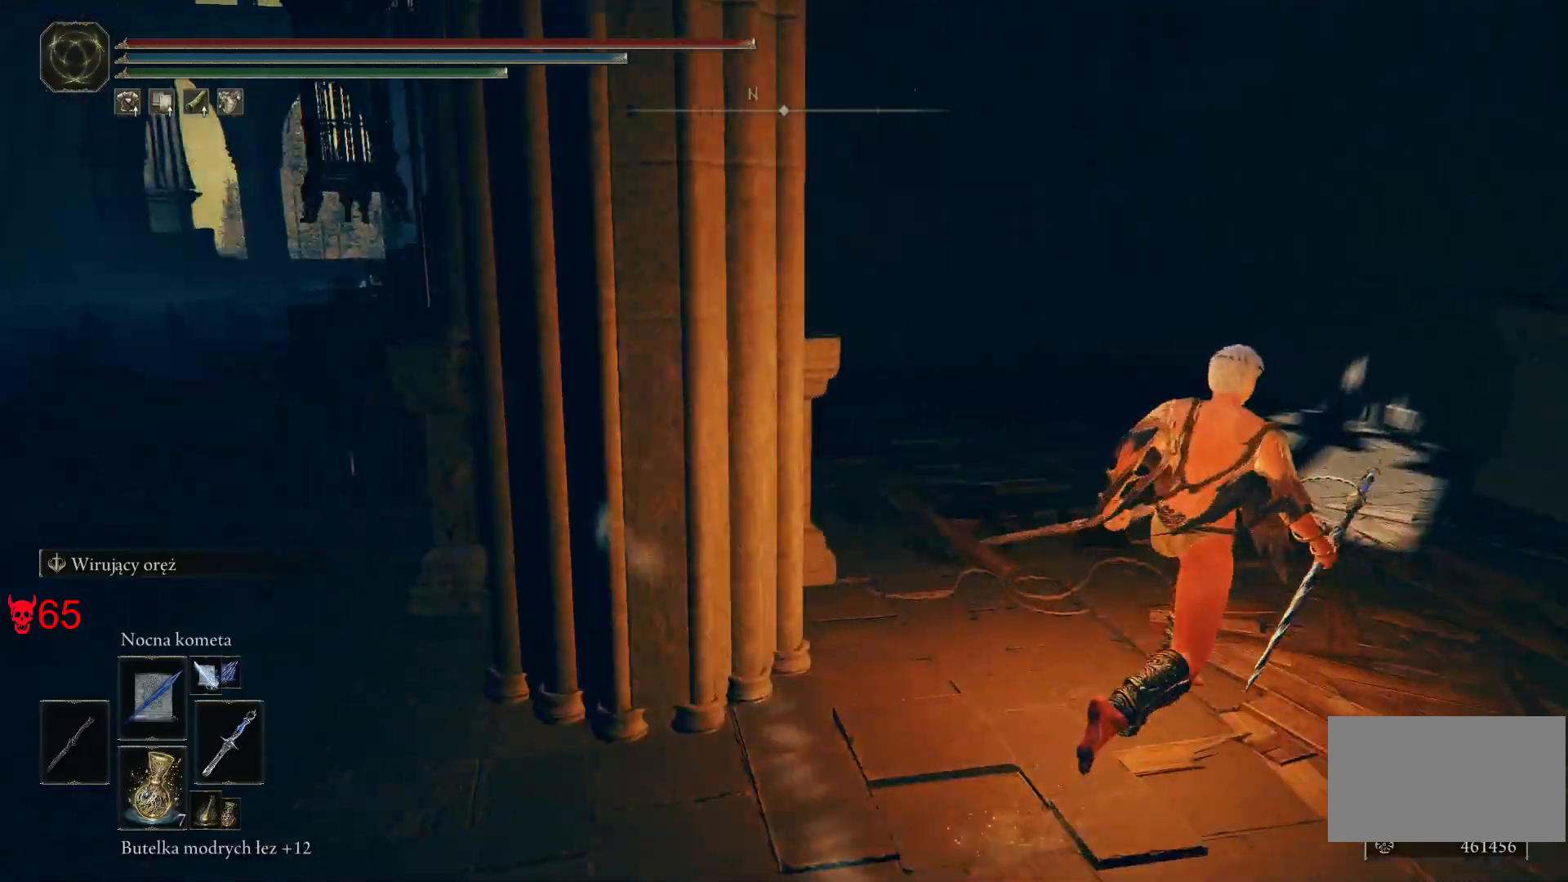
{"keys": ["d", "space", "w"], "mouse": [], "events": []}
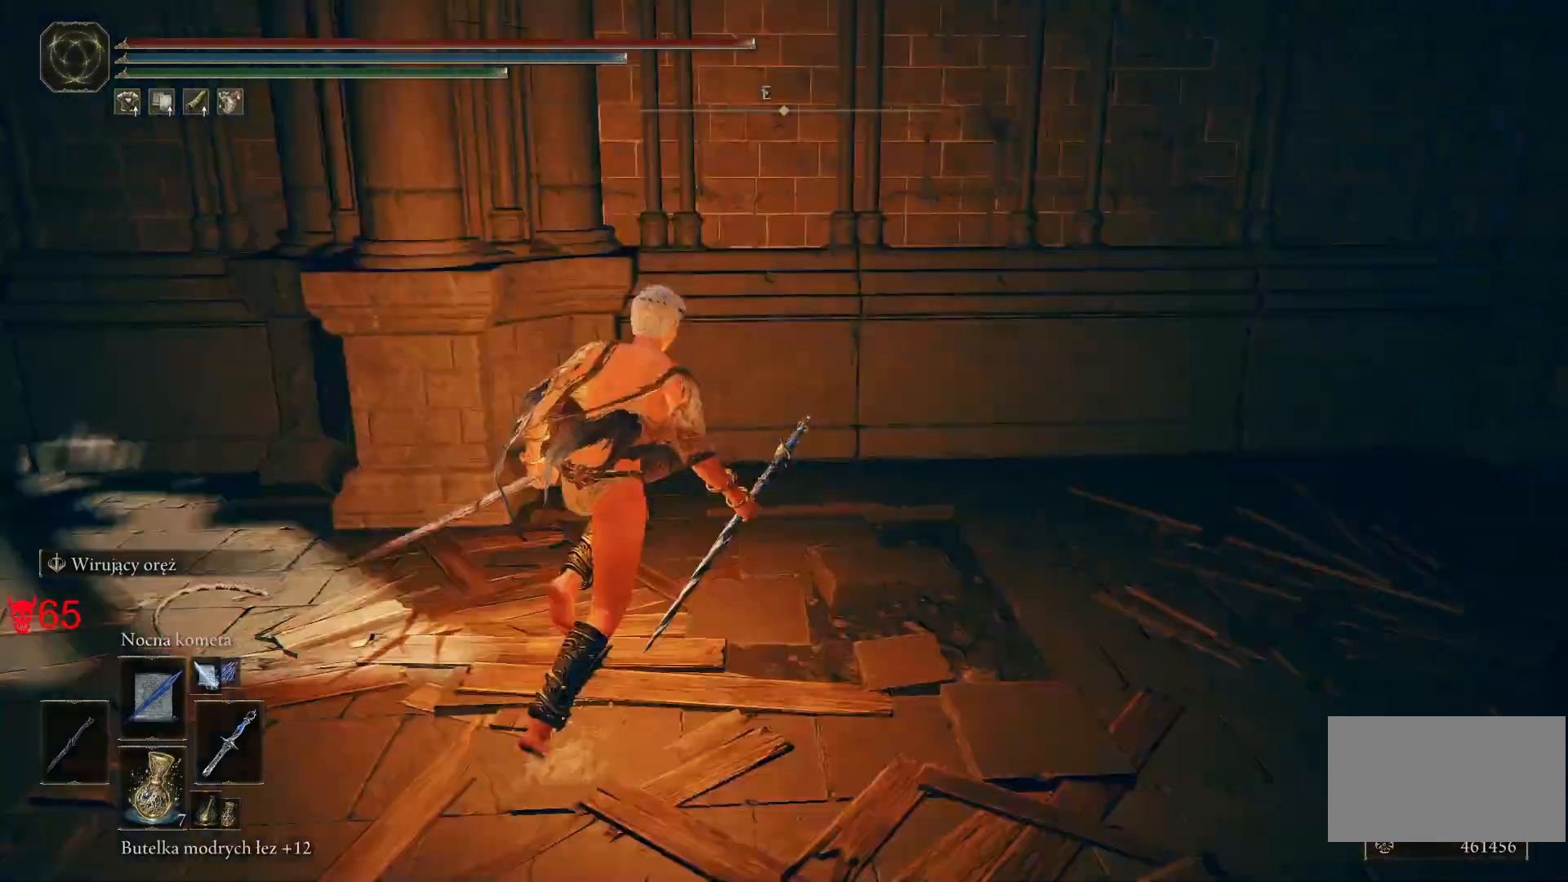
{"keys": ["space", "w"], "mouse": [], "events": [[250, "d", "up"]]}
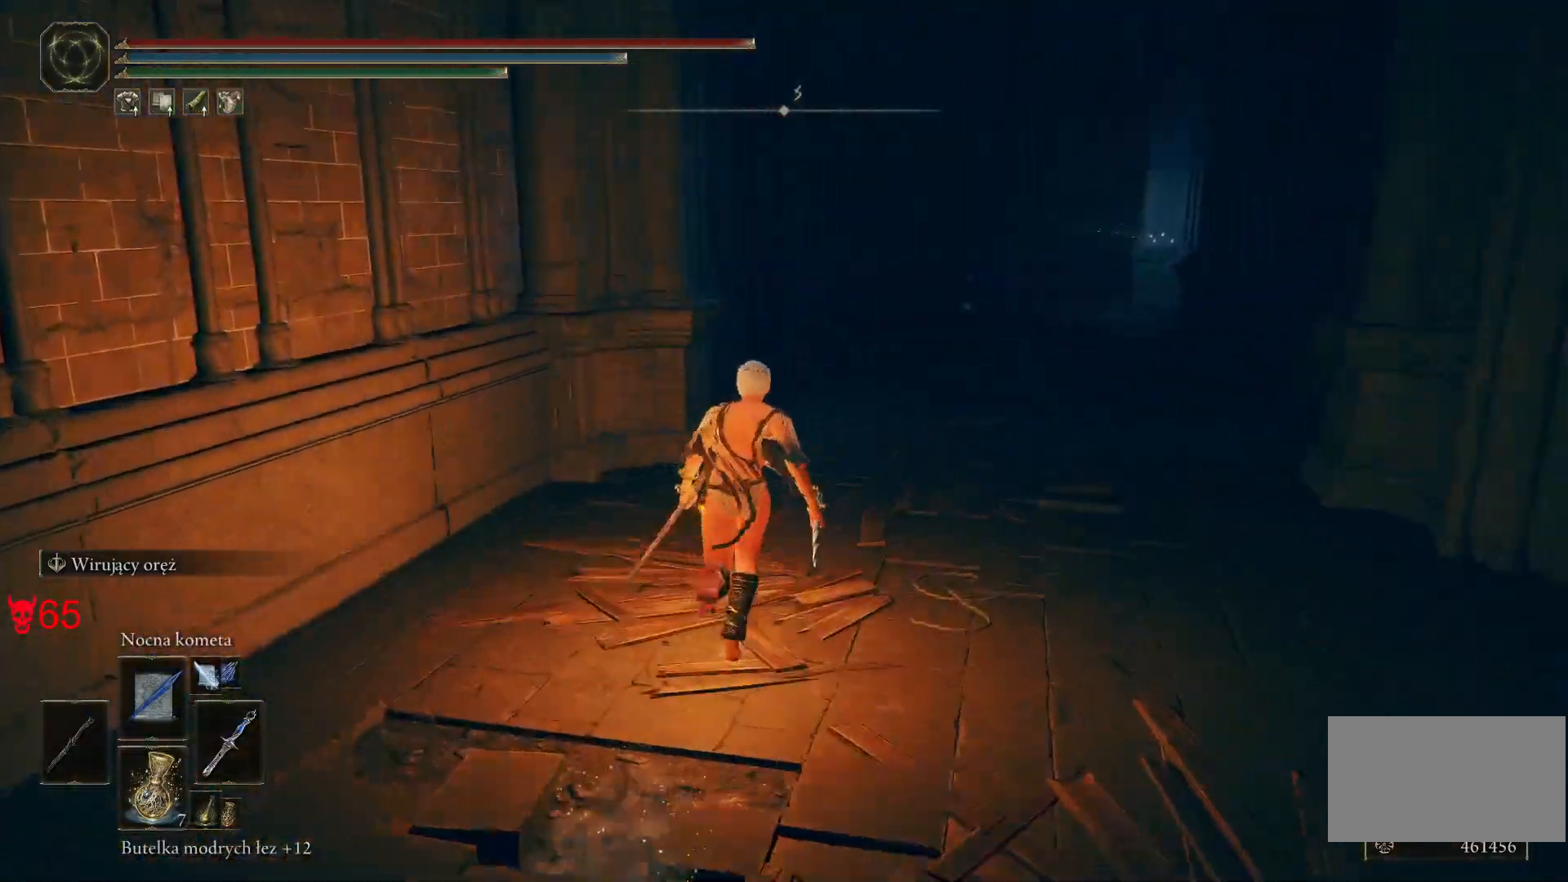
{"keys": ["d", "space", "w"], "mouse": [], "events": [[400, "d", "down"]]}
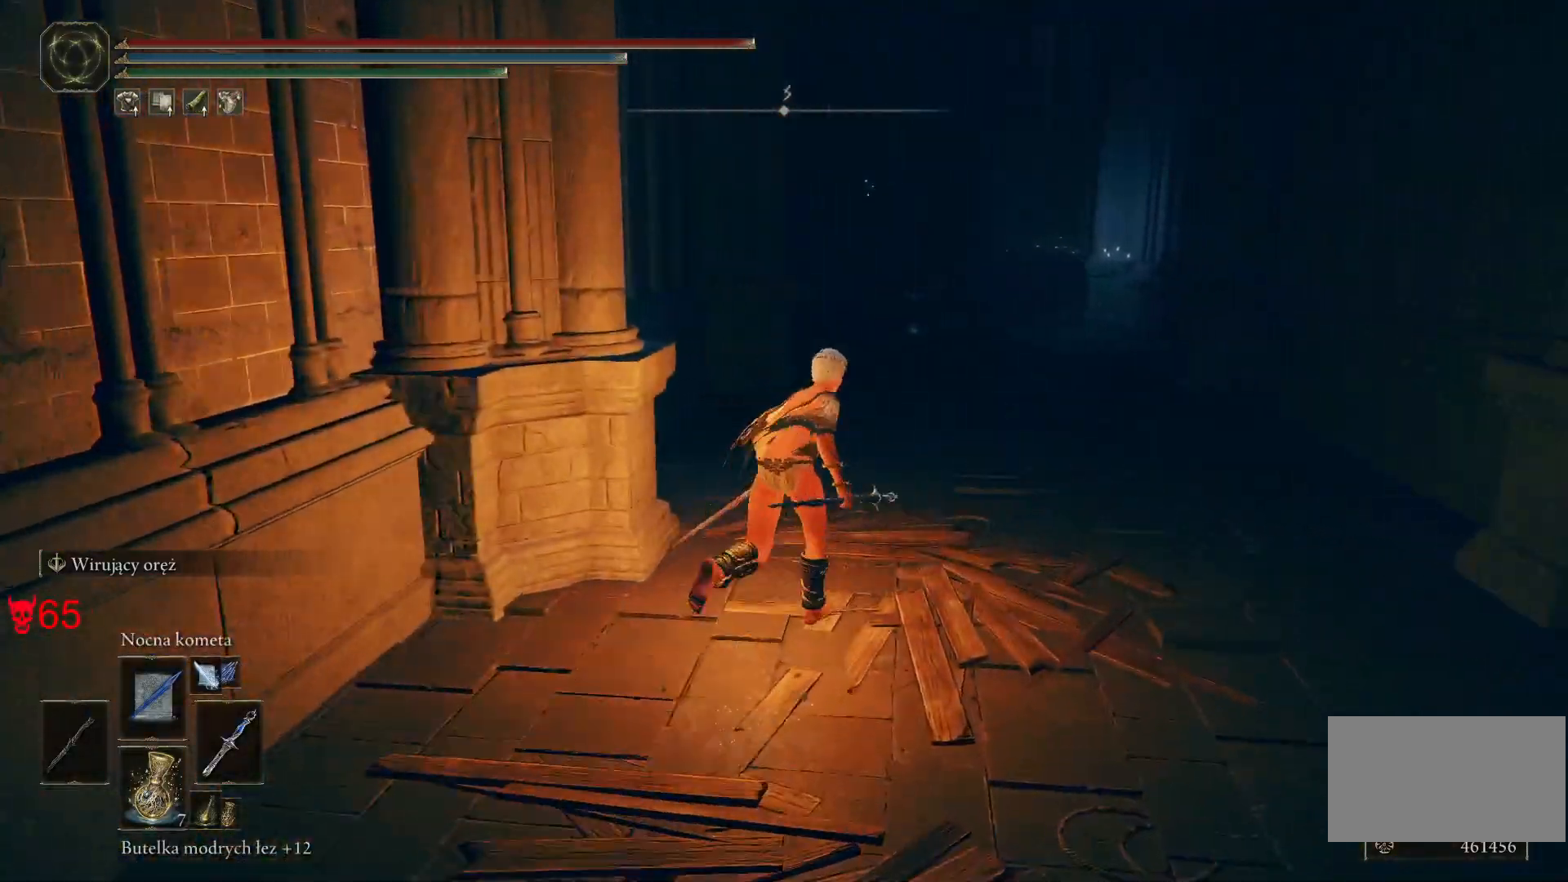
{"keys": ["space", "w"], "mouse": [], "events": [[67, "d", "up"]]}
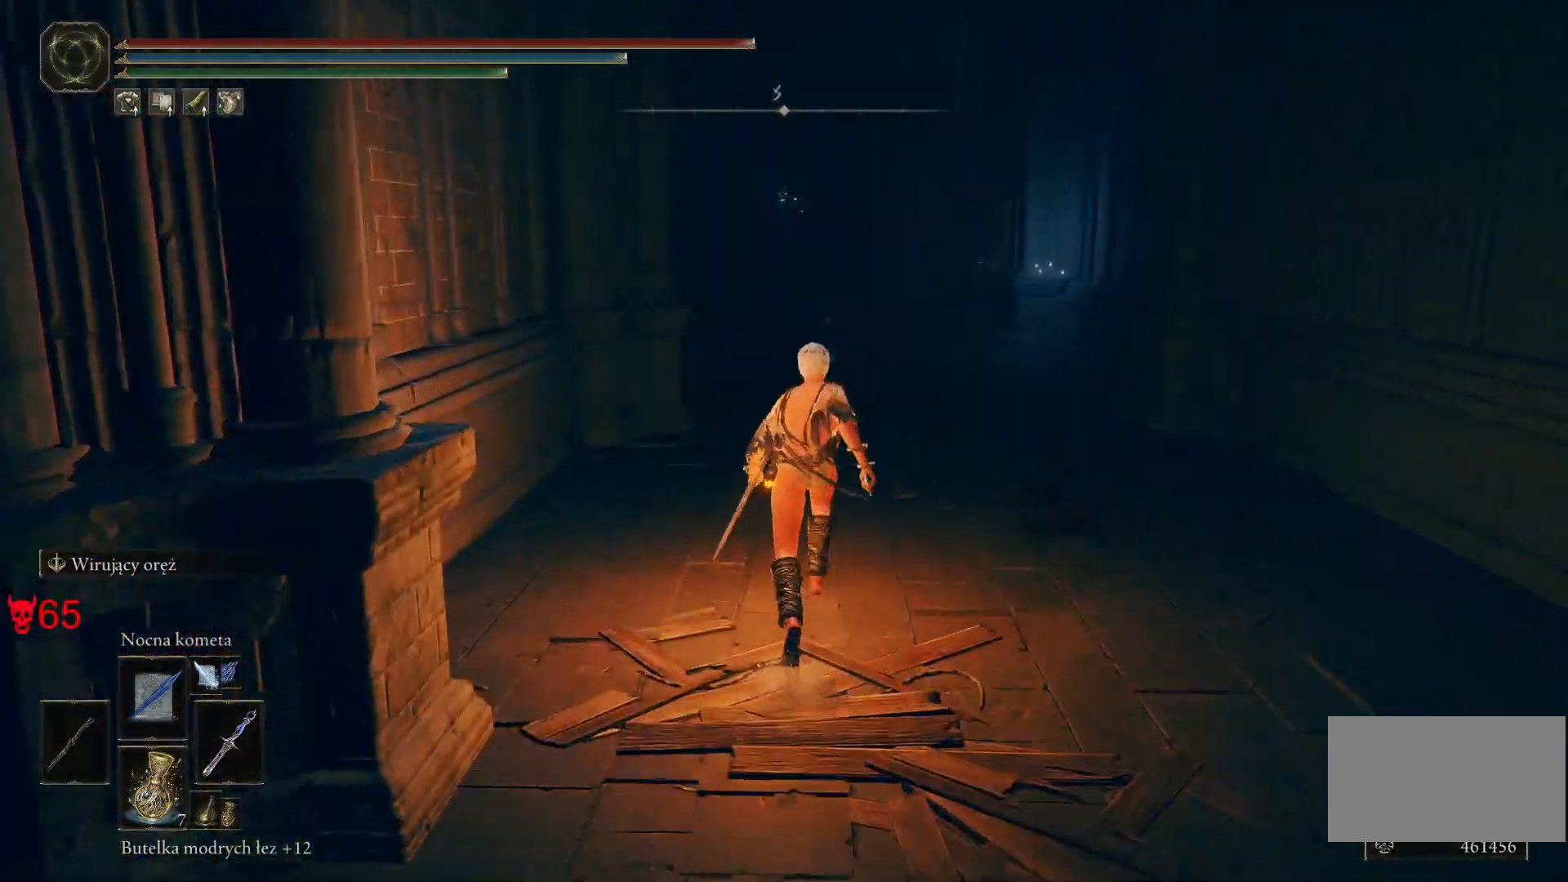
{"keys": ["space", "w"], "mouse": [], "events": []}
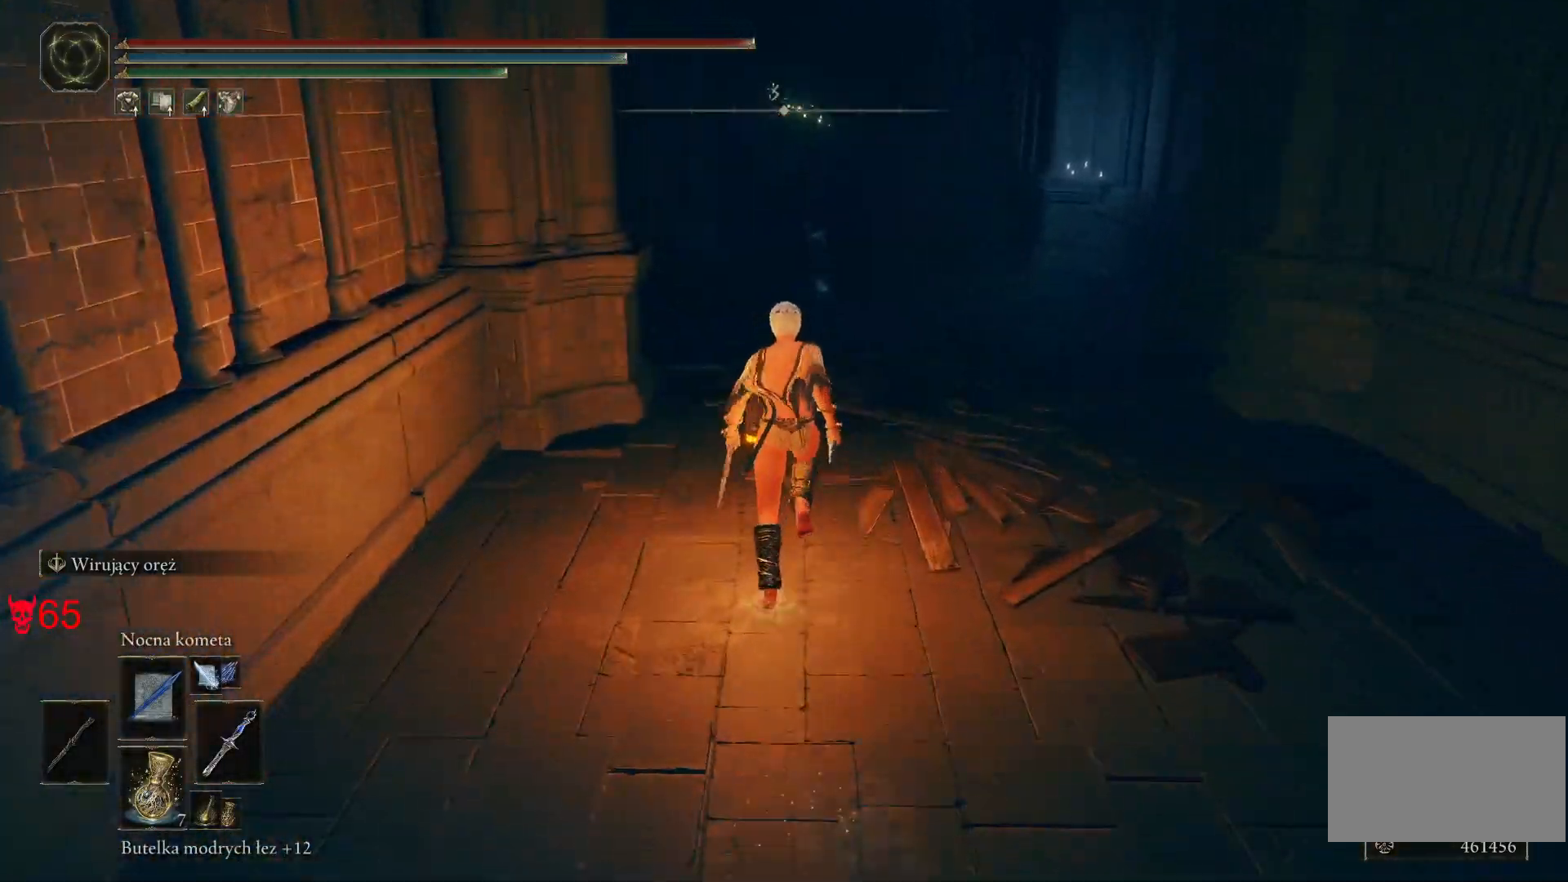
{"keys": ["space", "w"], "mouse": [], "events": []}
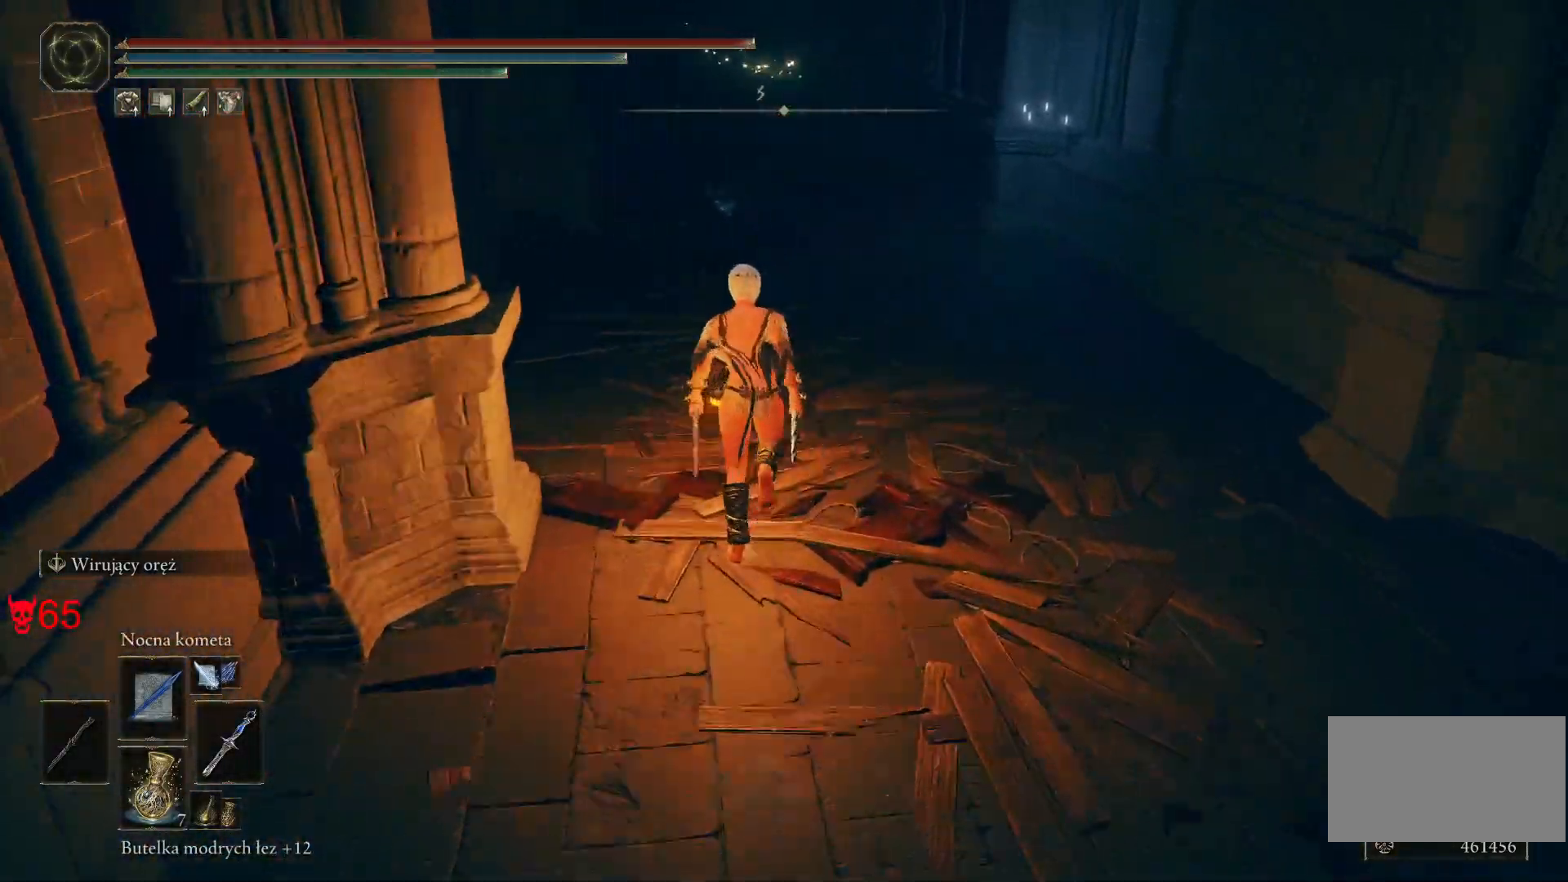
{"keys": ["space", "w"], "mouse": [], "events": []}
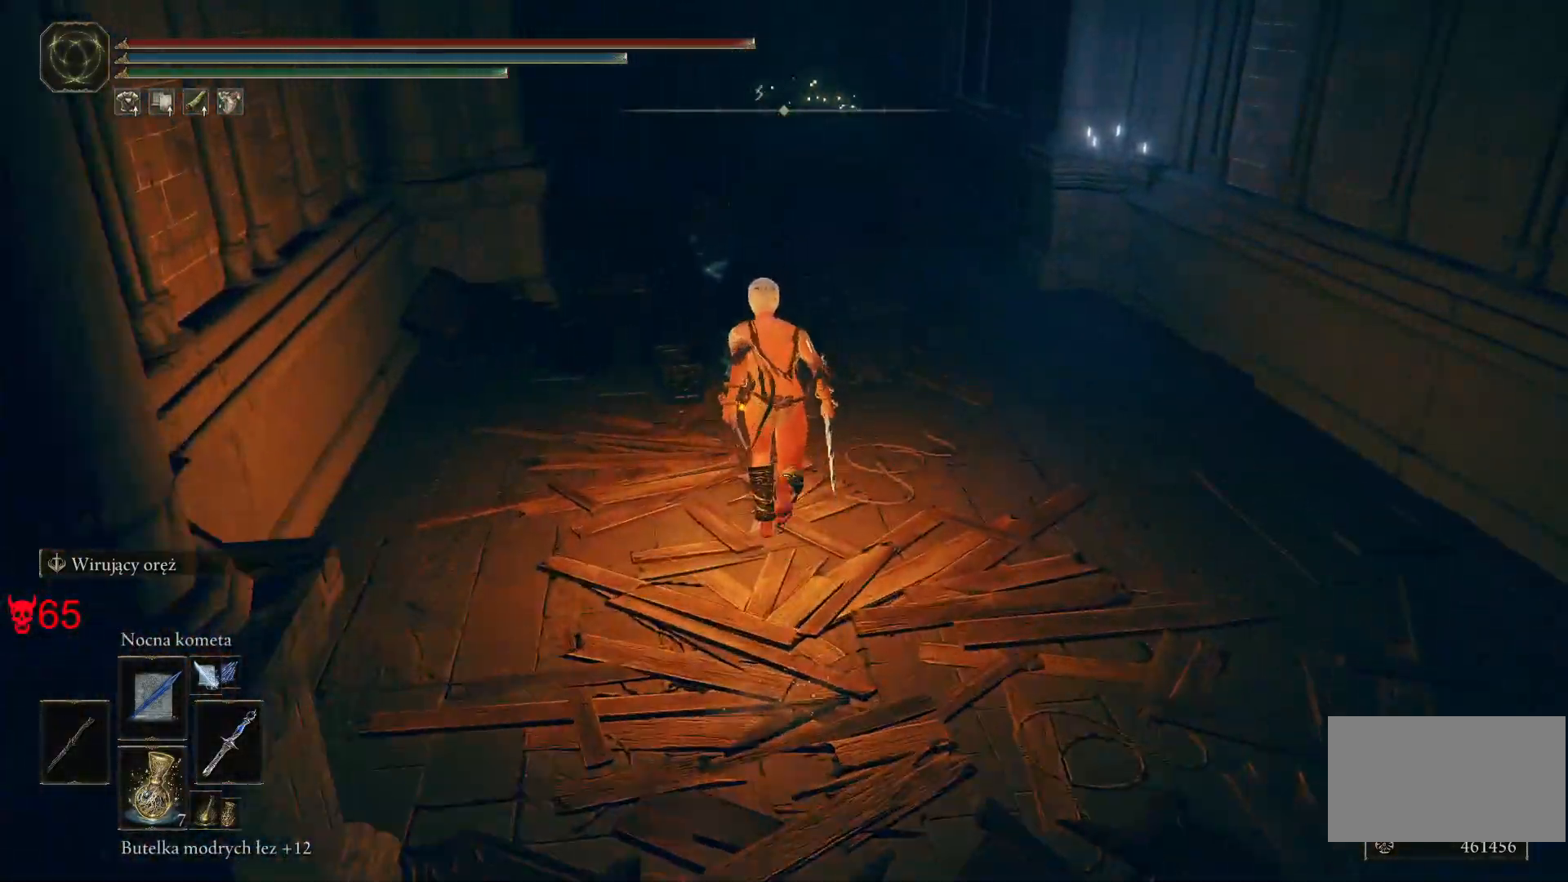
{"keys": ["e", "space", "w"], "mouse": [], "events": [[217, "e", "down"], [333, "e", "up"], [450, "e", "down"]]}
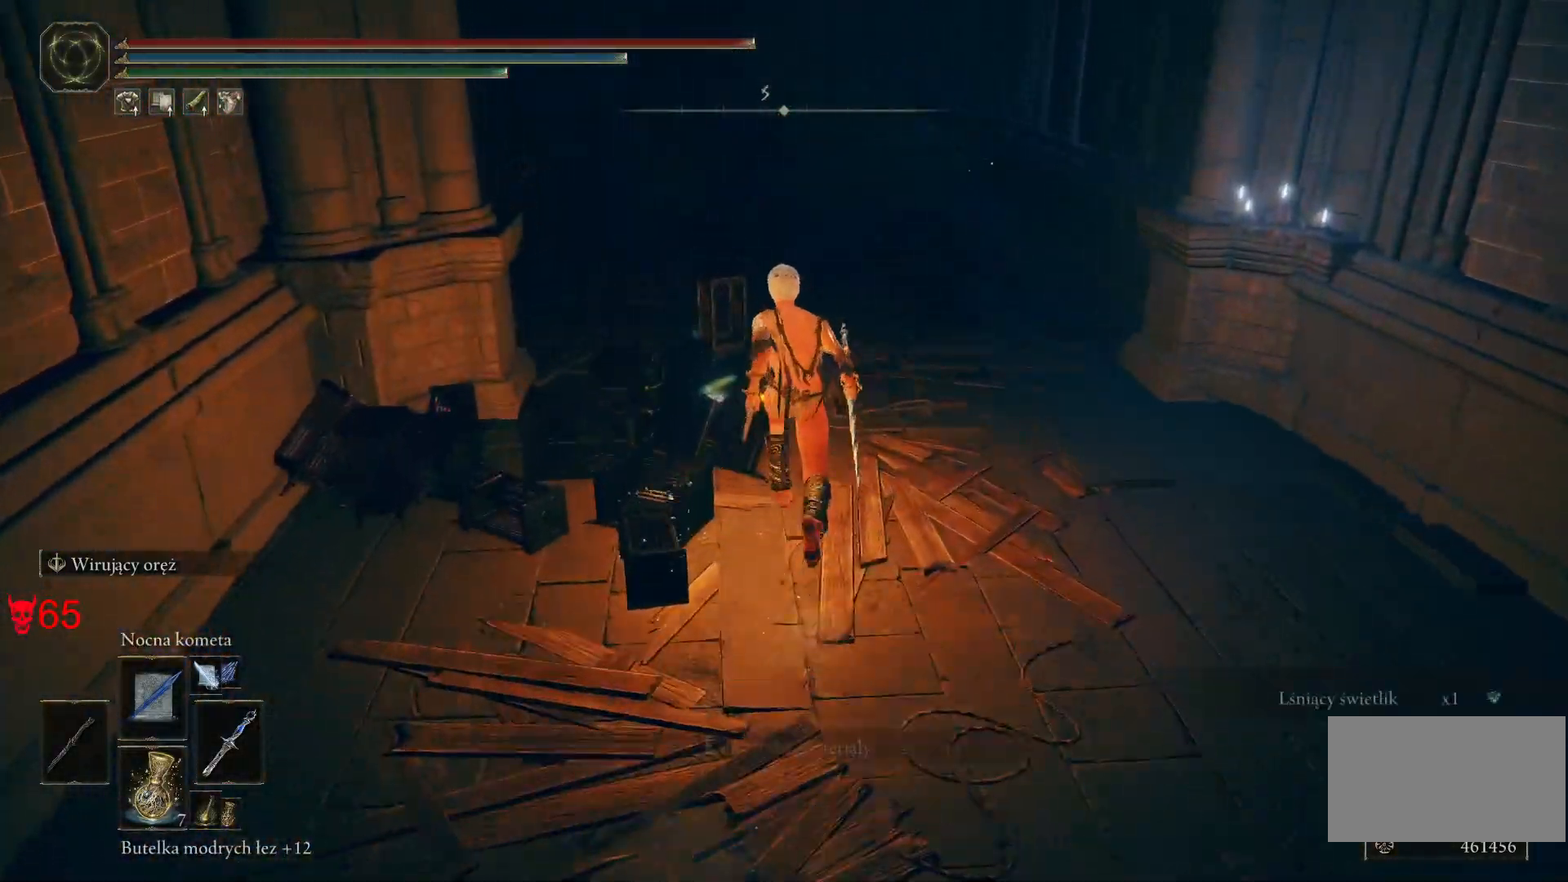
{"keys": ["space", "w"], "mouse": [], "events": [[83, "e", "up"], [167, "e", "down"], [283, "e", "up"], [383, "e", "down"], [483, "e", "up"]]}
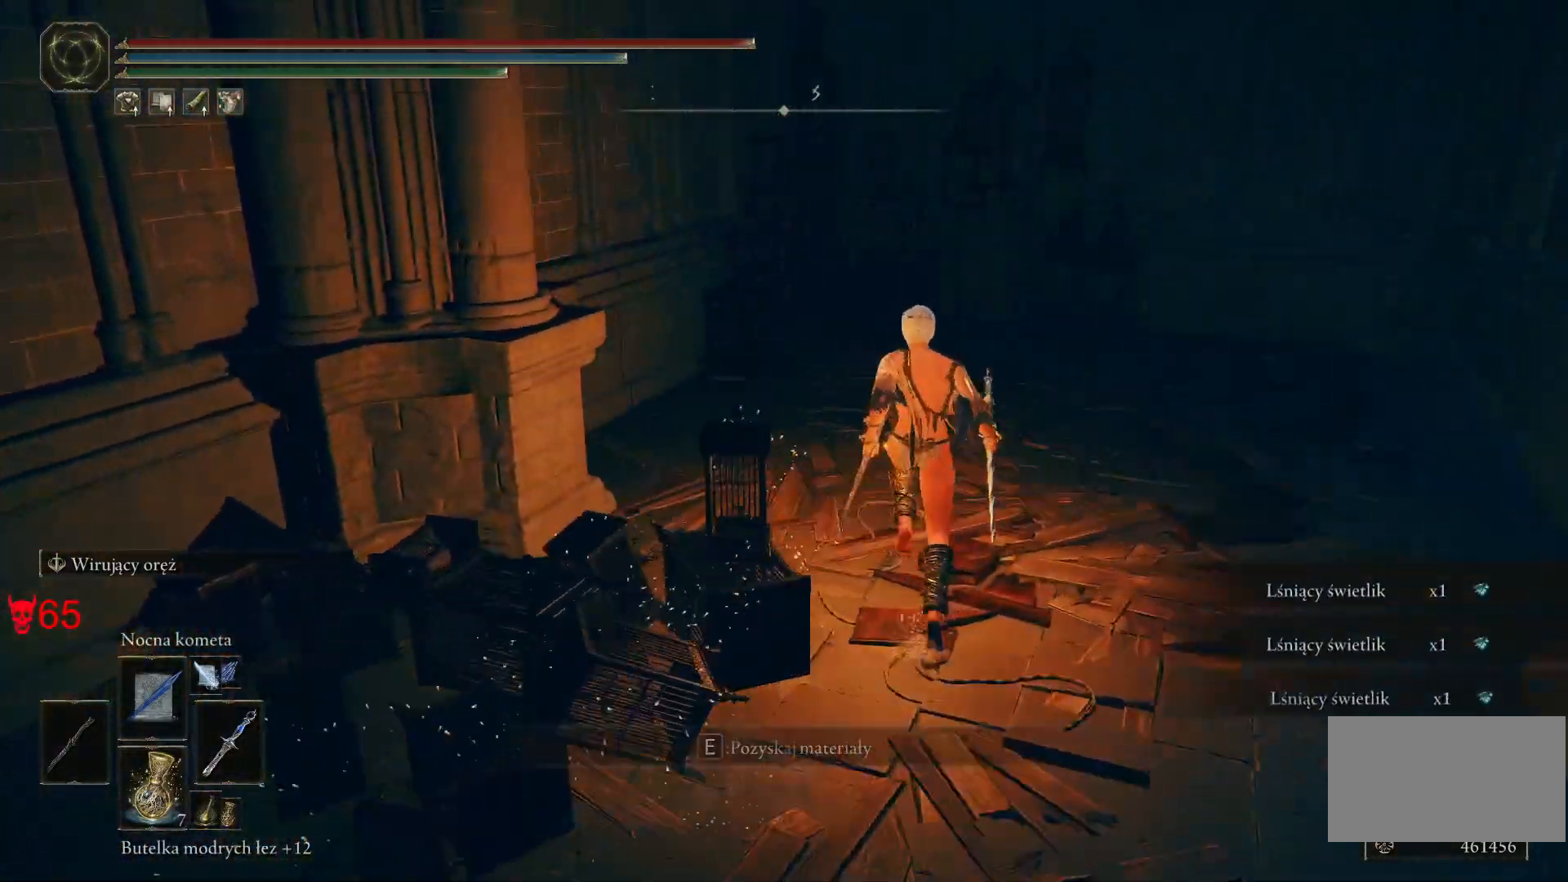
{"keys": ["space", "w"], "mouse": [], "events": [[100, "e", "down"], [200, "e", "up"], [333, "e", "down"], [450, "e", "up"]]}
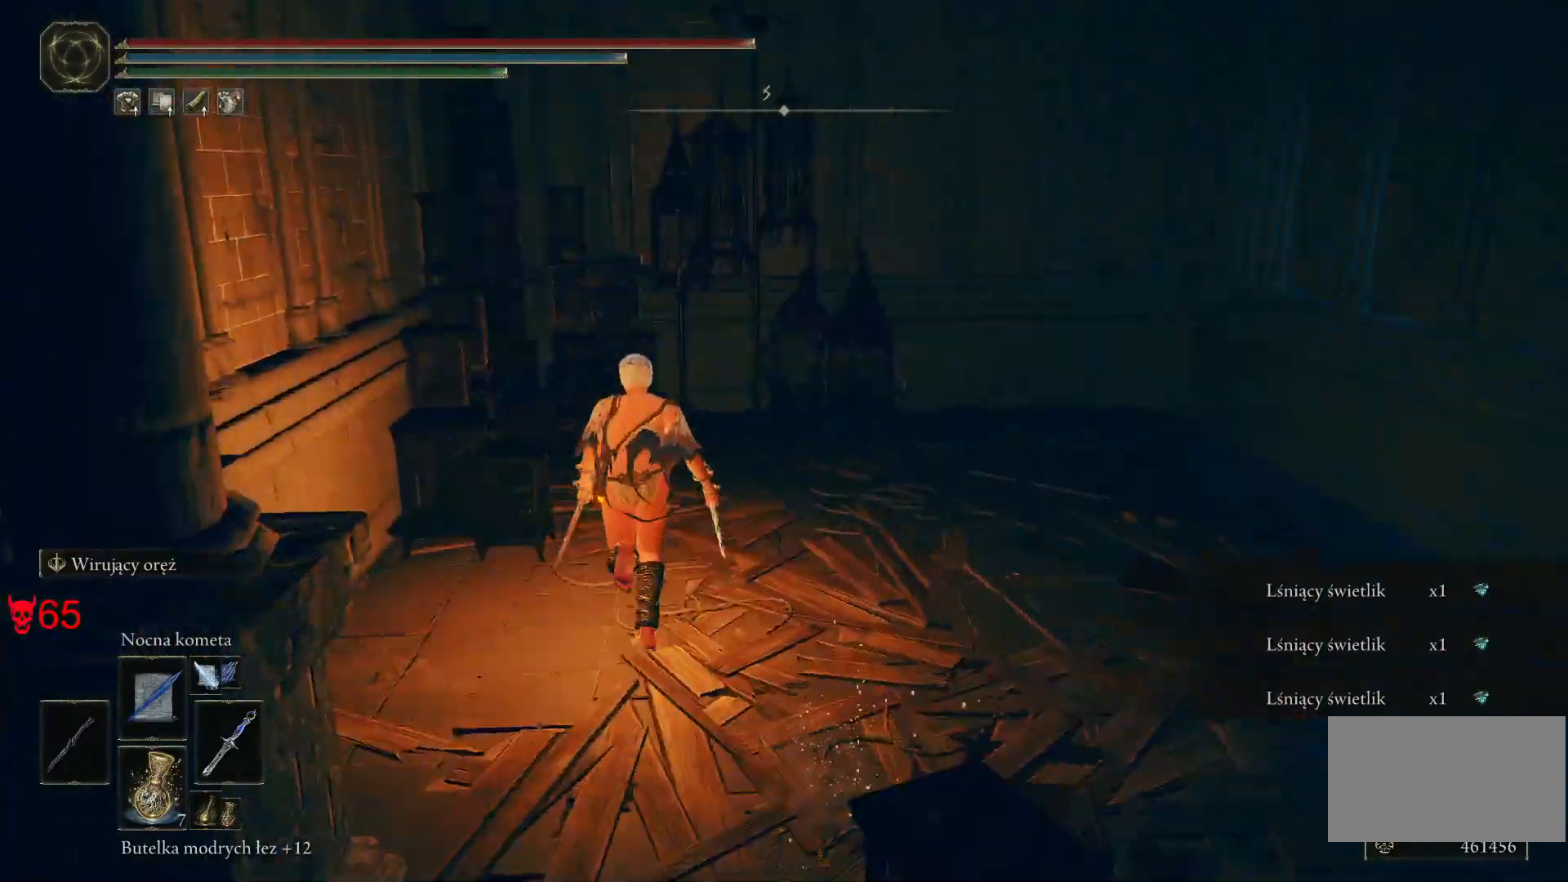
{"keys": ["d", "space", "w"], "mouse": [], "events": [[183, "d", "down"]]}